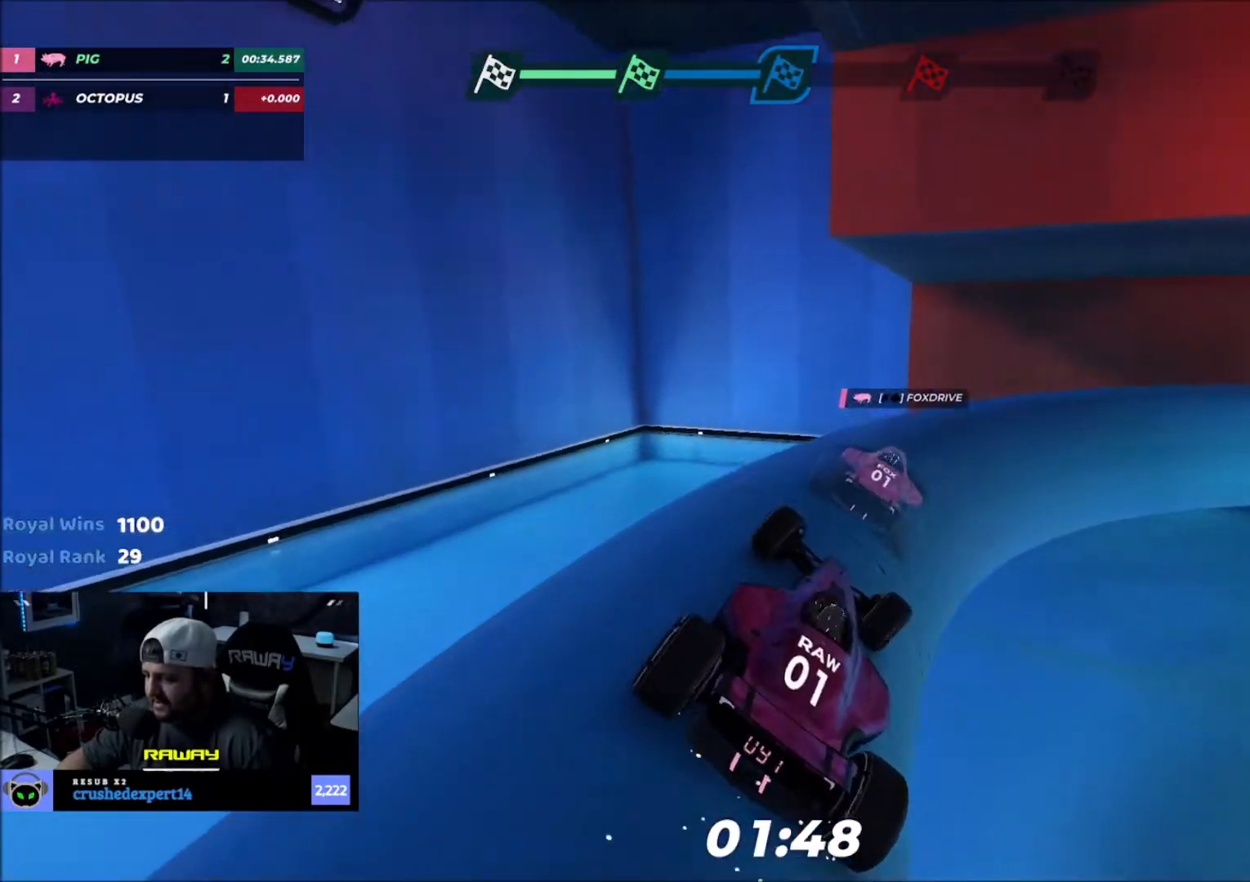
Gameplay with keyboard; each line is a JSON object with the keys held at the frame after it. "events" lists presses ("down") and releases ("up") of "down", "left", "right" and "up" between this image and that frame as [ms after this image, input, new state], when the widget could be followed in between. No other keys are recorded. Mouse input is not recorded.
{"keys": ["right"], "events": [[67, "right", "down"], [67, "up", "up"], [100, "right", "up"], [167, "up", "down"], [267, "up", "up"], [300, "right", "down"], [334, "up", "down"], [434, "up", "up"]]}
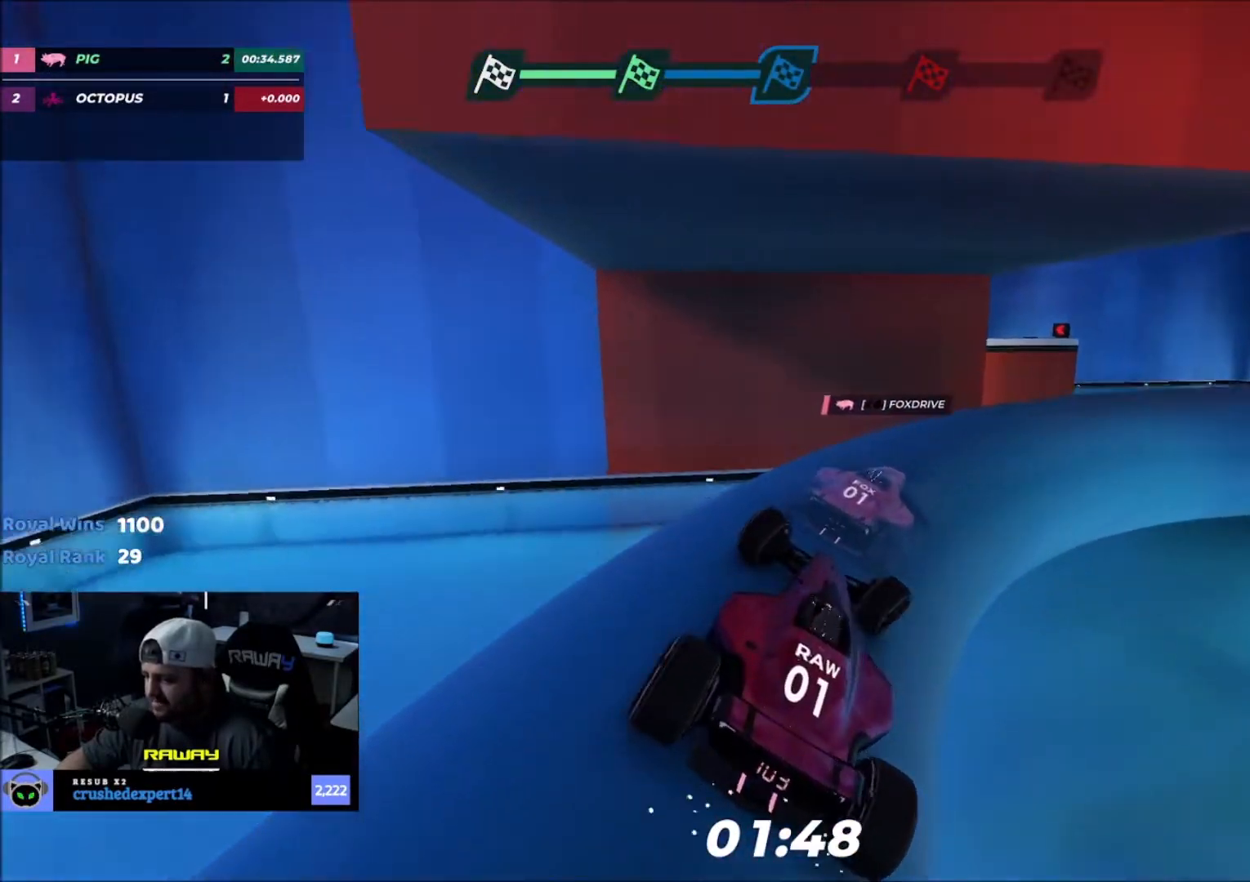
{"keys": ["up"], "events": [[33, "right", "up"], [33, "up", "down"], [133, "up", "up"], [166, "right", "down"], [267, "up", "down"], [367, "up", "up"], [433, "right", "up"], [500, "up", "down"]]}
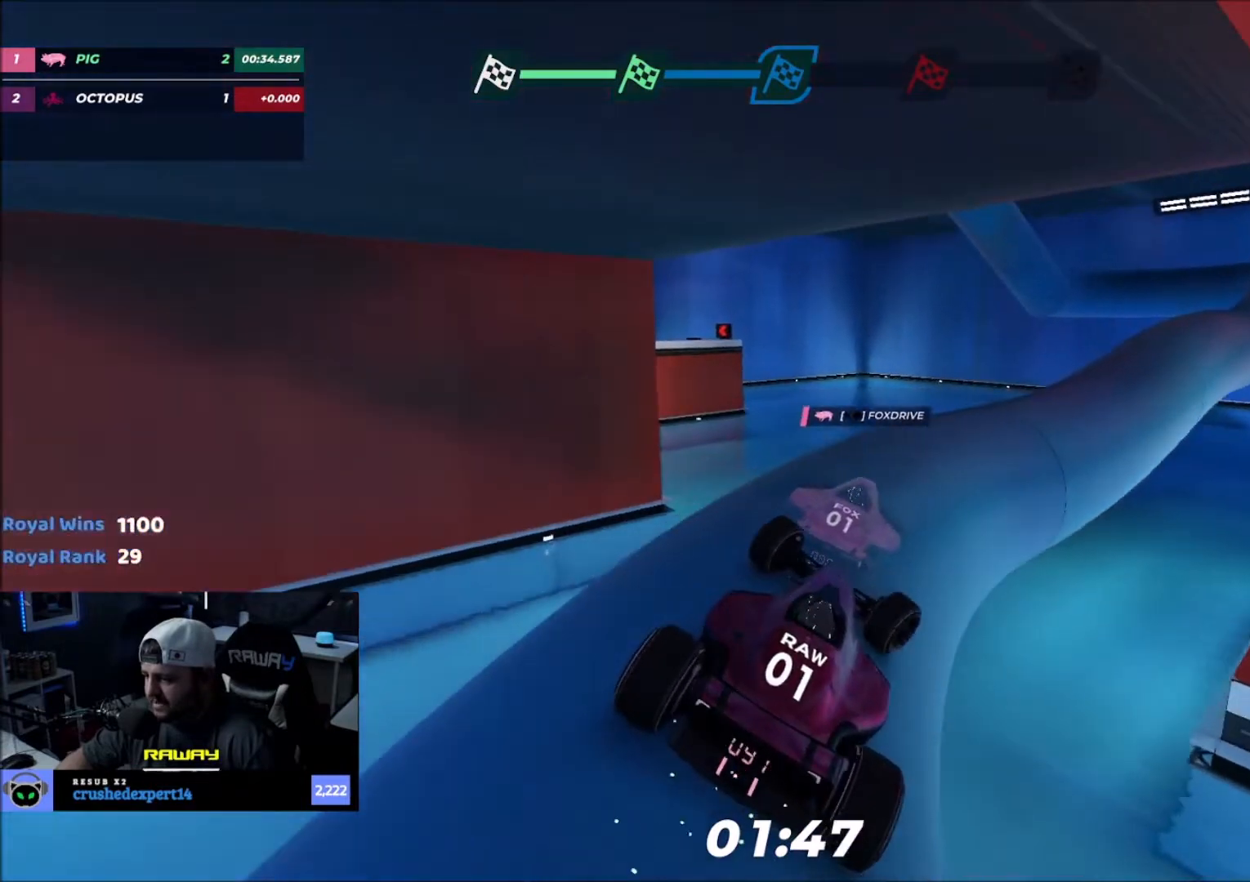
{"keys": [], "events": [[67, "up", "up"], [234, "up", "down"], [300, "right", "down"], [300, "up", "up"], [334, "right", "up"]]}
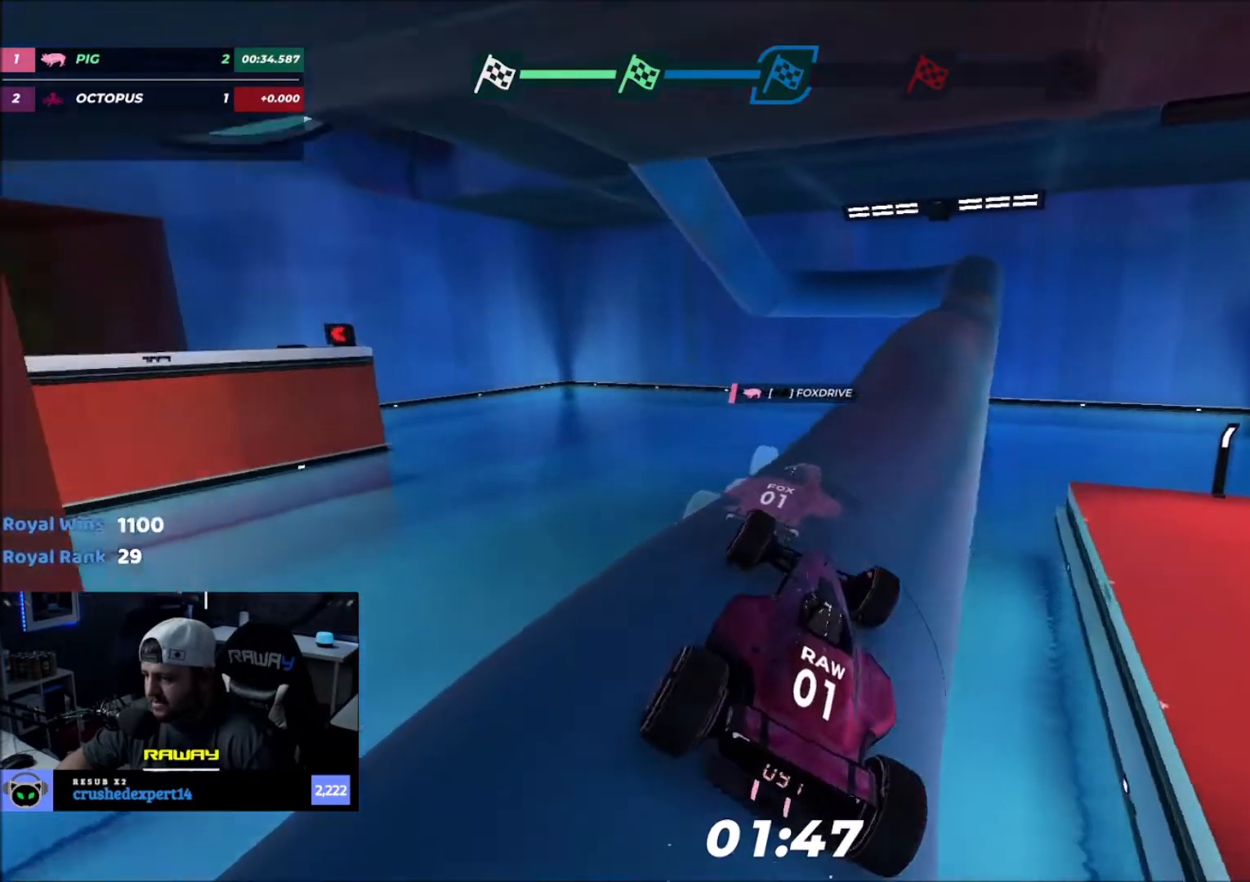
{"keys": [], "events": [[33, "up", "down"], [200, "right", "down"], [267, "right", "up"], [267, "up", "up"], [367, "up", "down"], [500, "up", "up"]]}
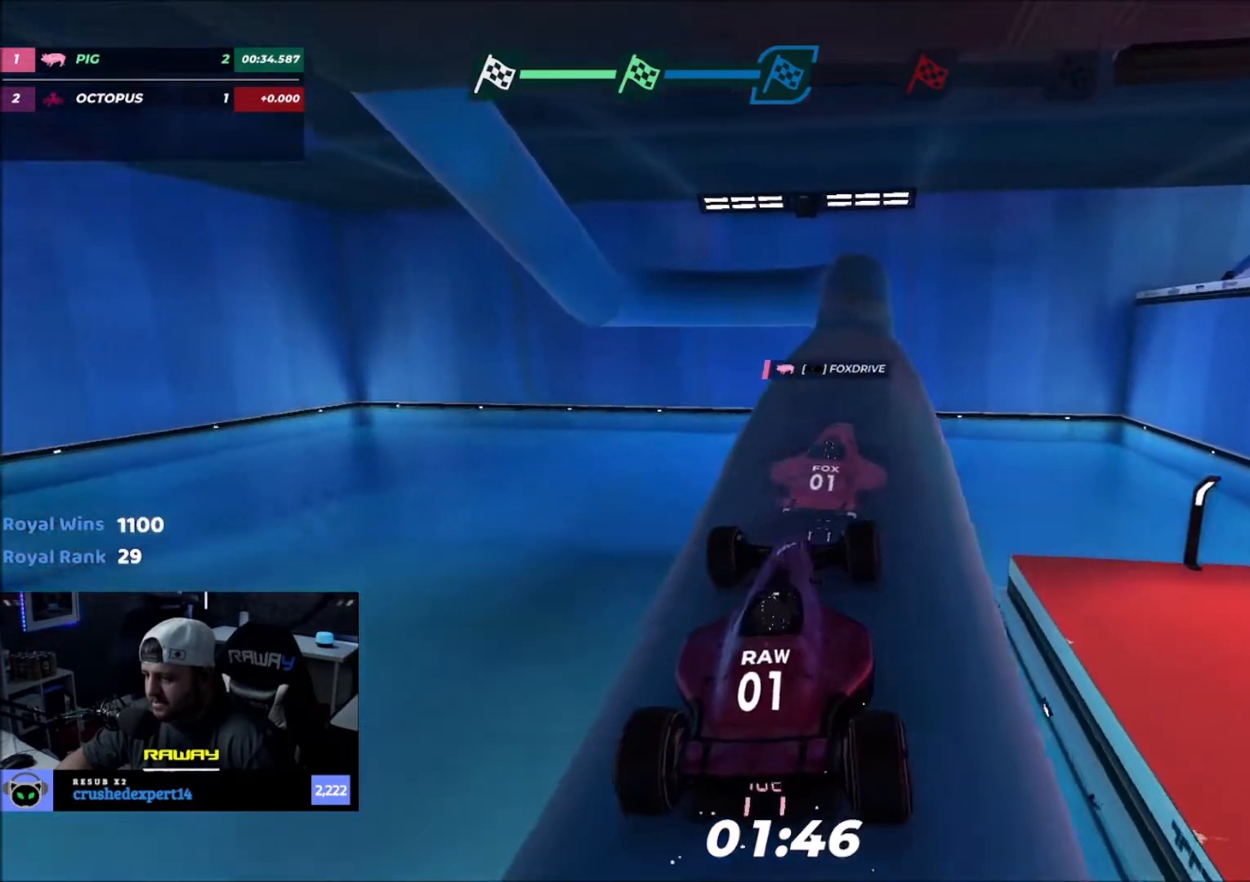
{"keys": [], "events": [[100, "up", "down"], [234, "up", "up"], [300, "right", "down"], [334, "right", "up"]]}
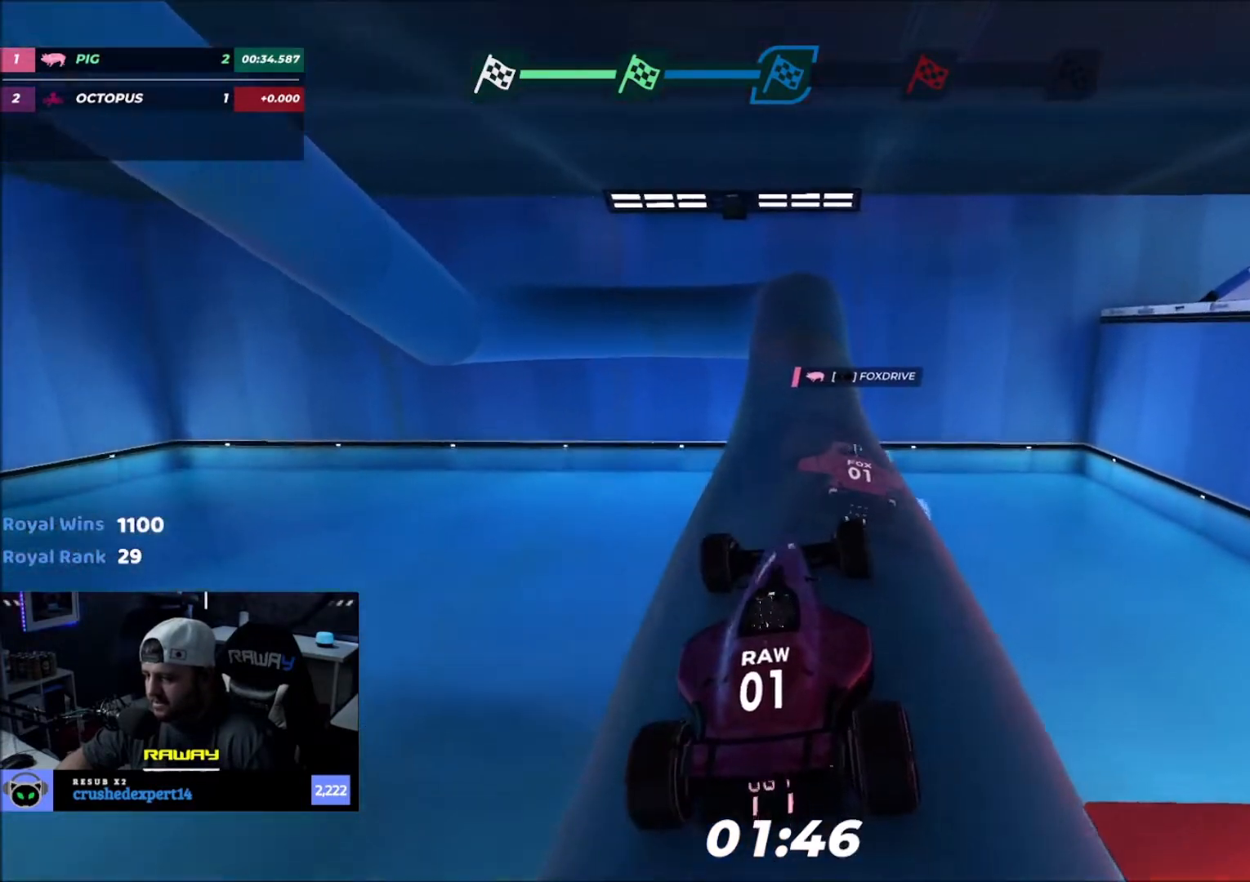
{"keys": [], "events": [[333, "up", "down"], [400, "up", "up"]]}
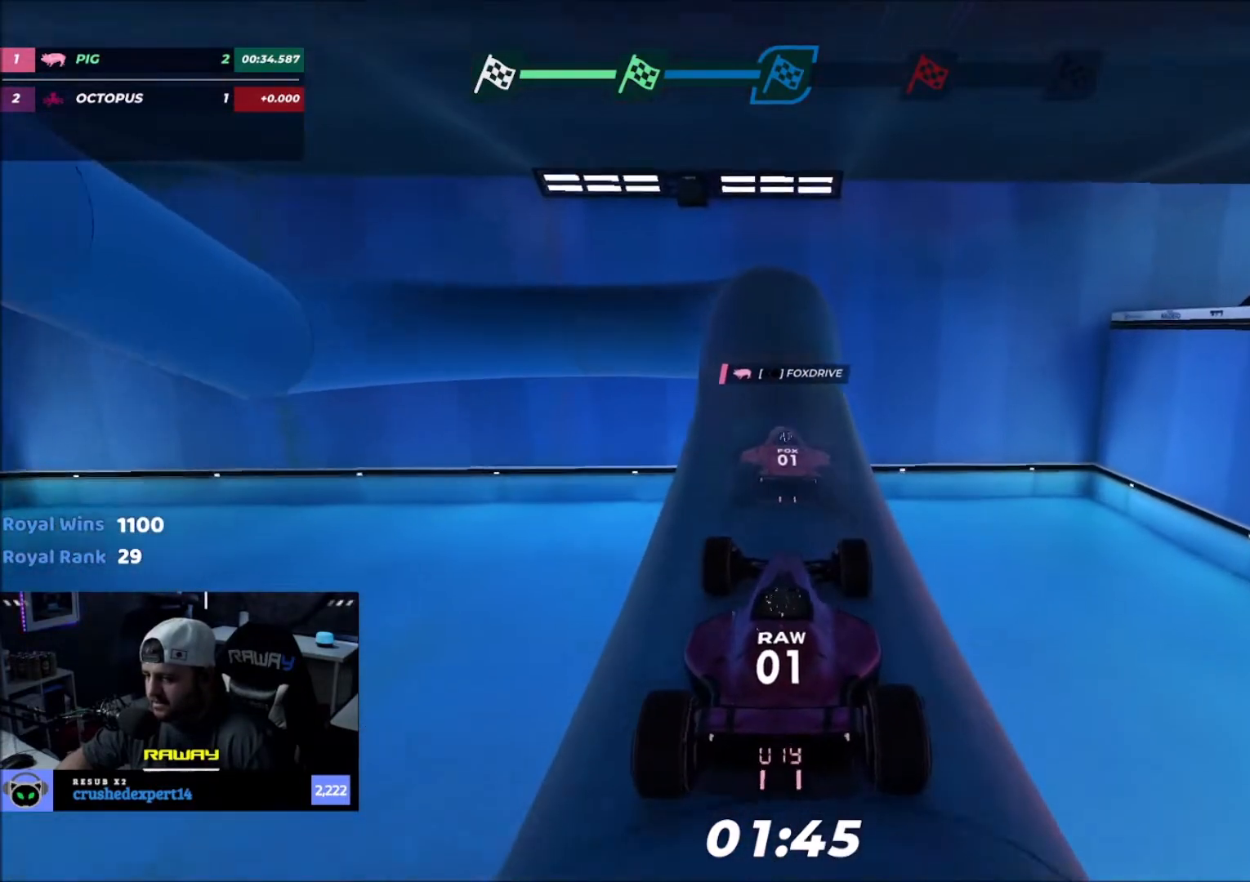
{"keys": [], "events": [[33, "up", "down"], [134, "left", "down"], [134, "up", "up"], [167, "left", "up"], [267, "up", "down"], [334, "left", "down"], [334, "up", "up"], [401, "left", "up"]]}
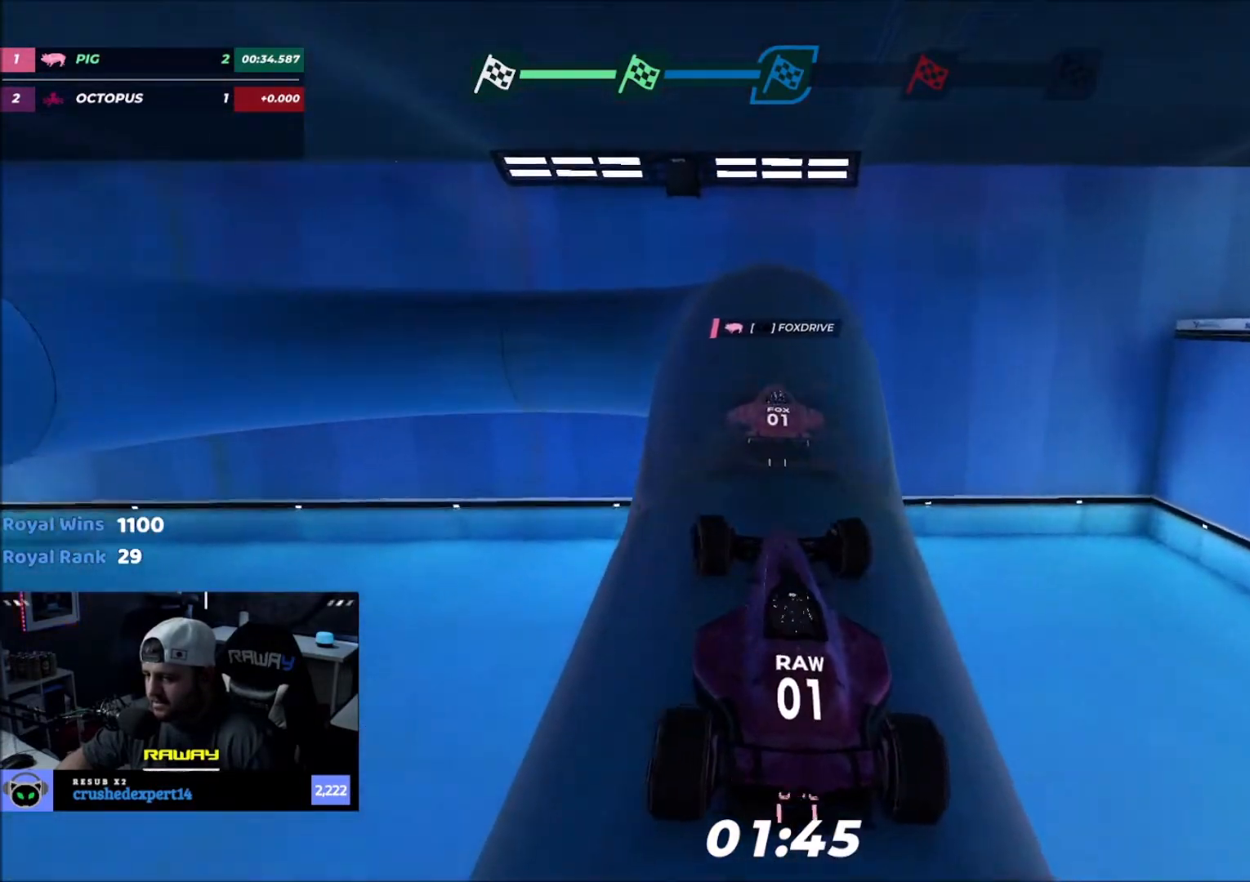
{"keys": ["up"], "events": [[134, "up", "down"], [200, "up", "up"], [301, "up", "down"], [401, "up", "up"], [501, "up", "down"]]}
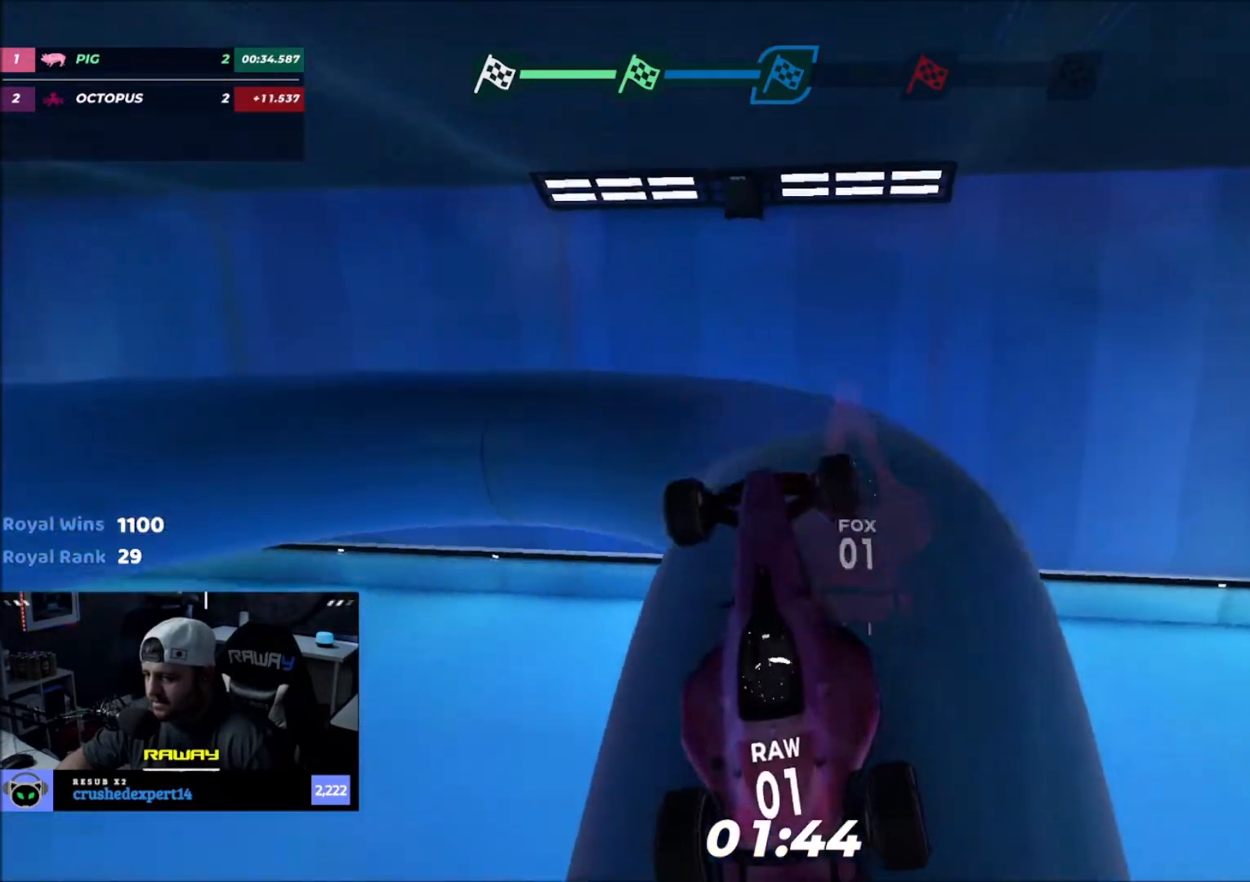
{"keys": ["left"], "events": [[100, "up", "up"], [167, "left", "down"], [200, "left", "up"], [200, "up", "down"], [267, "up", "up"], [333, "left", "down"], [367, "left", "up"], [434, "left", "down"], [434, "up", "down"], [467, "up", "up"]]}
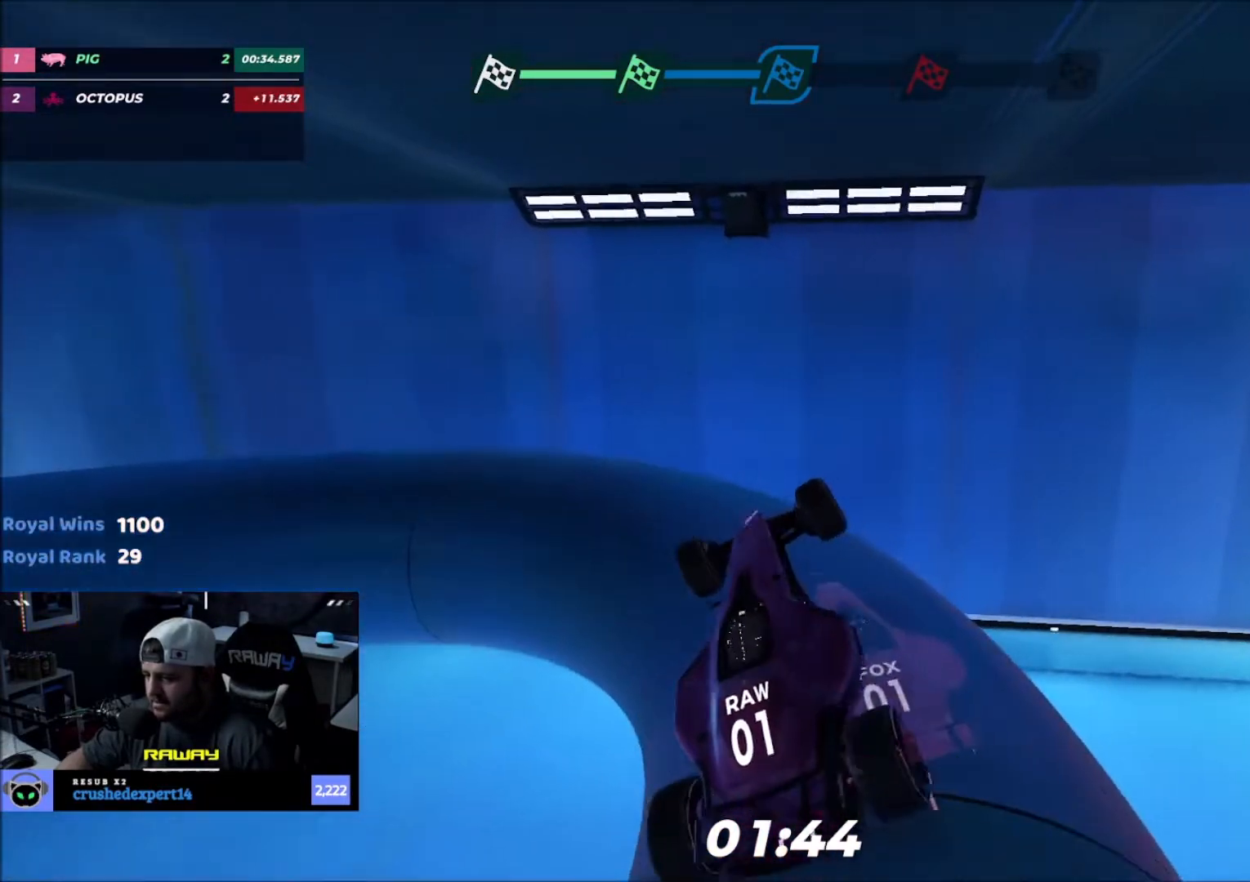
{"keys": ["left", "up"], "events": [[100, "up", "down"], [200, "up", "up"], [467, "up", "down"]]}
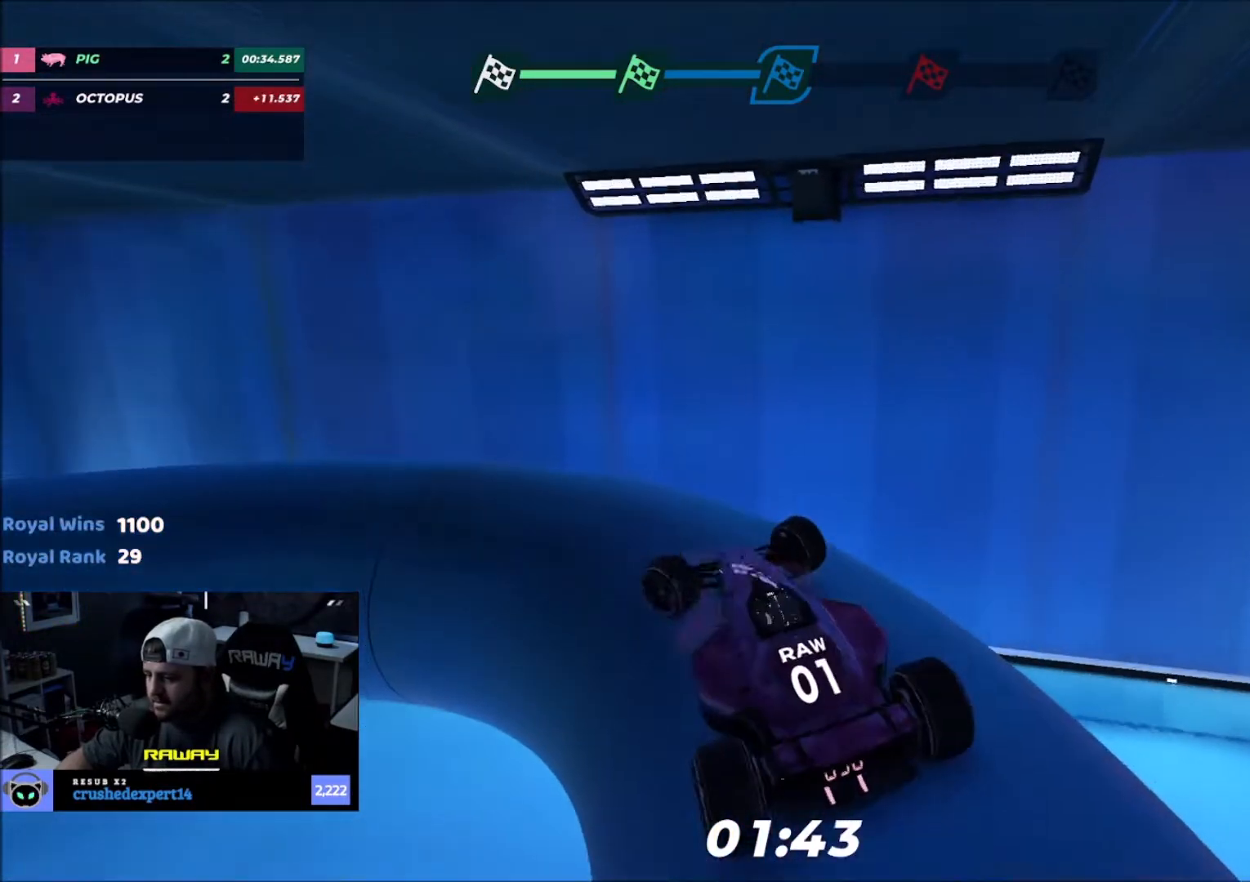
{"keys": ["left"], "events": [[400, "left", "up"], [434, "left", "down"], [500, "up", "up"]]}
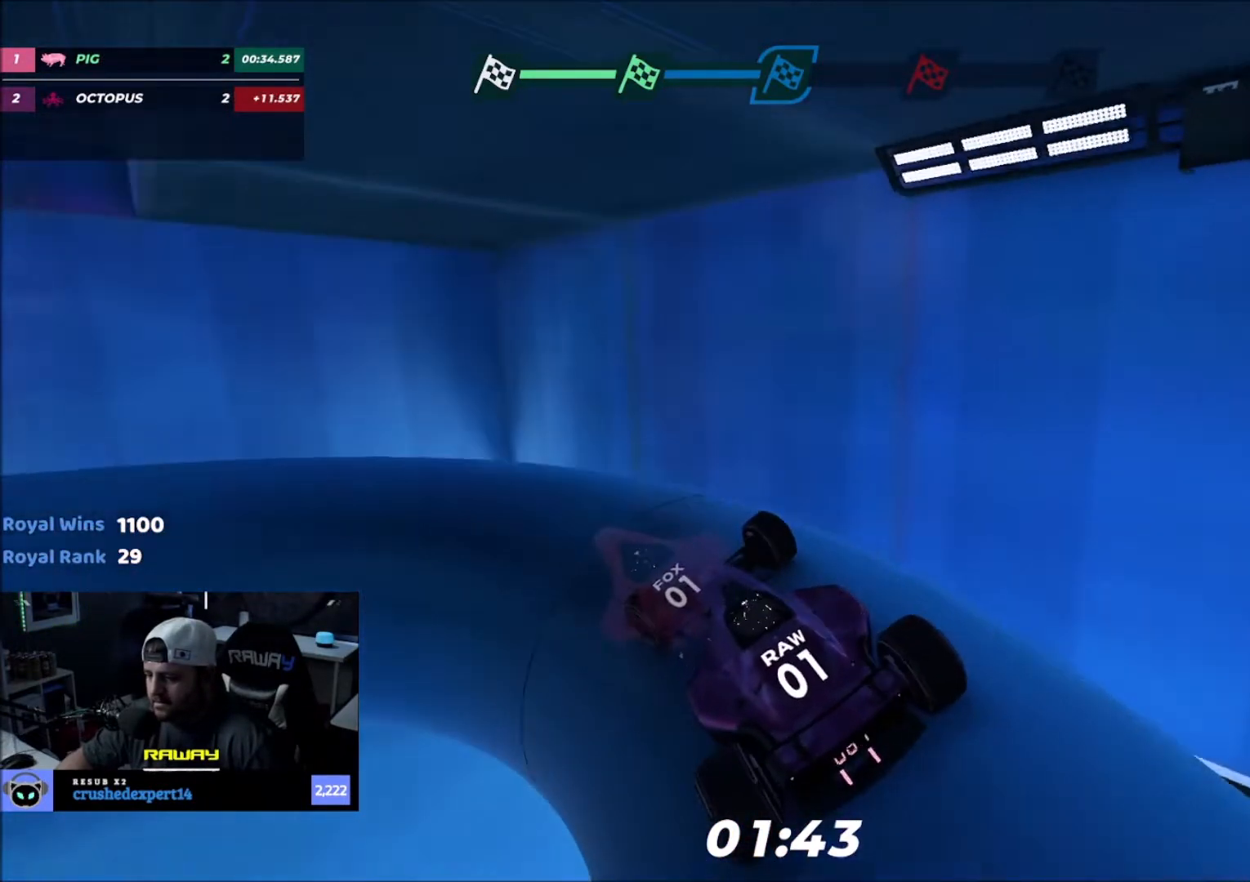
{"keys": ["left", "up"], "events": [[34, "up", "down"], [301, "up", "up"], [467, "up", "down"]]}
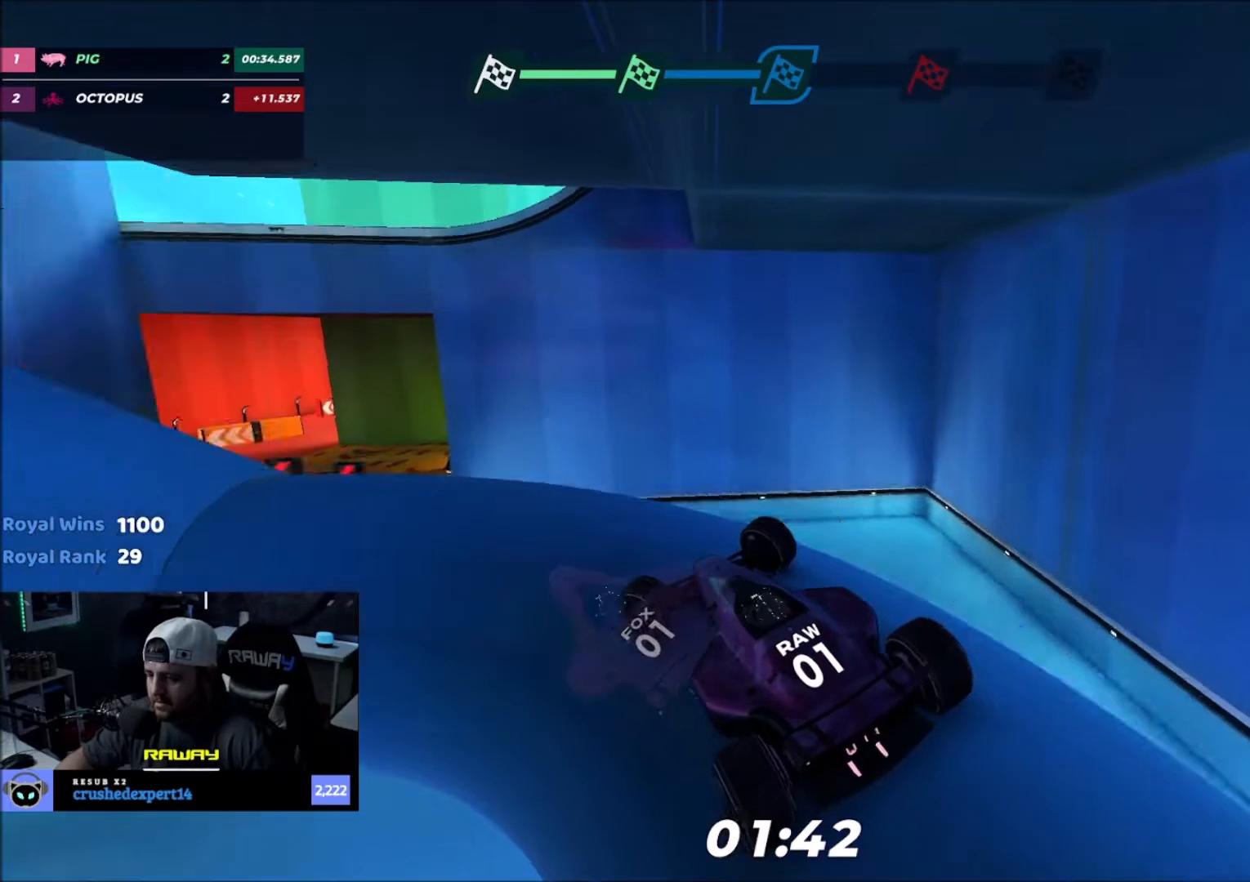
{"keys": ["left"], "events": [[67, "up", "up"]]}
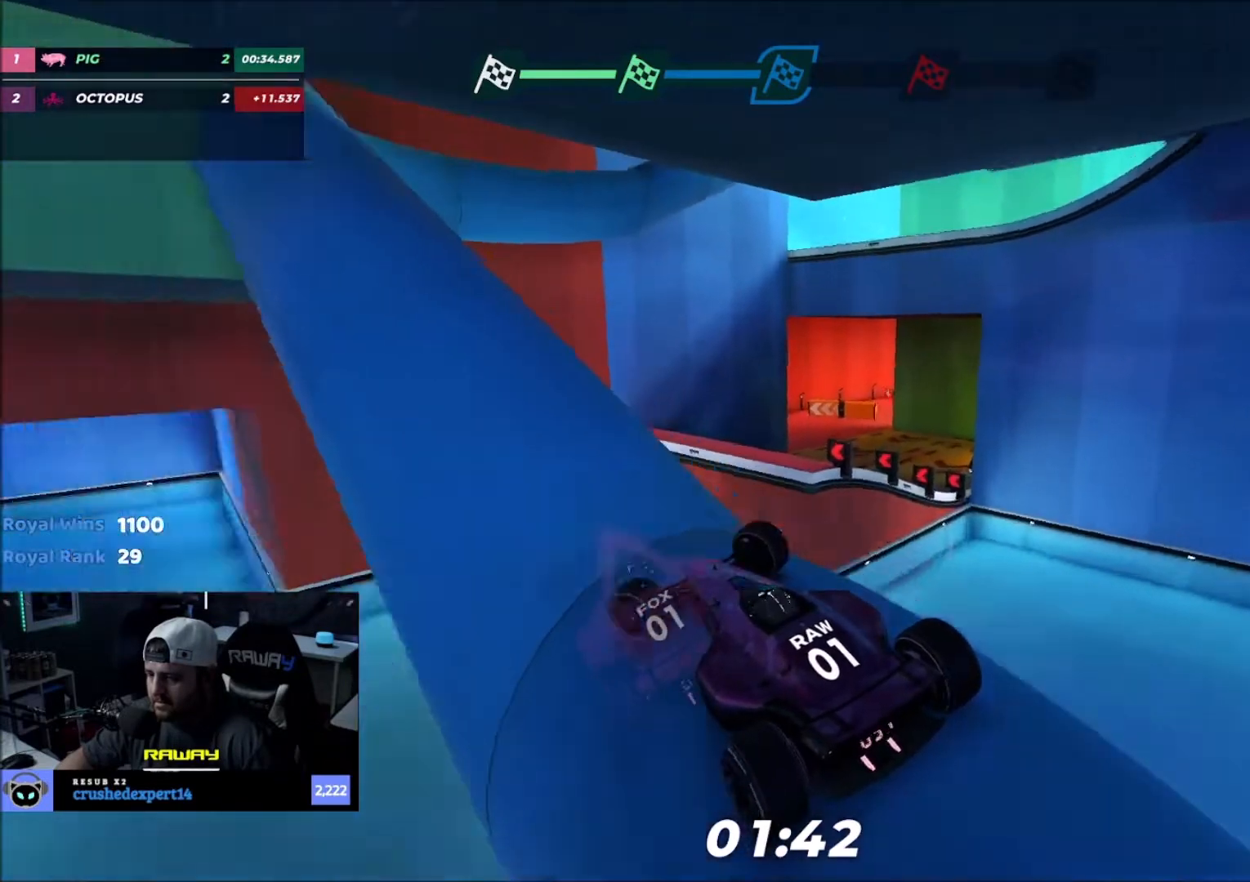
{"keys": ["up"], "events": [[67, "left", "up"], [67, "up", "down"], [100, "up", "up"], [234, "right", "down"], [234, "up", "down"], [334, "right", "up"]]}
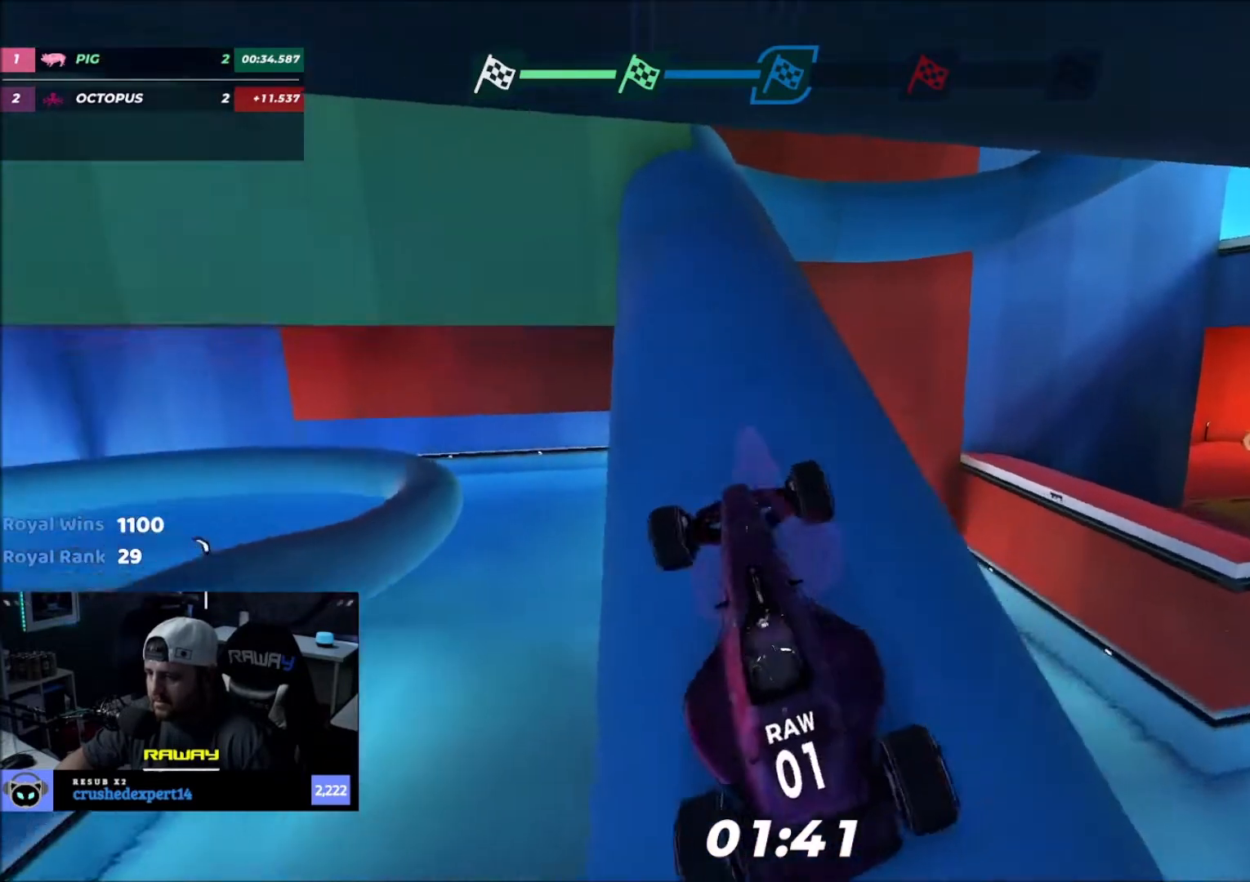
{"keys": ["up"], "events": [[133, "right", "down"], [233, "right", "up"]]}
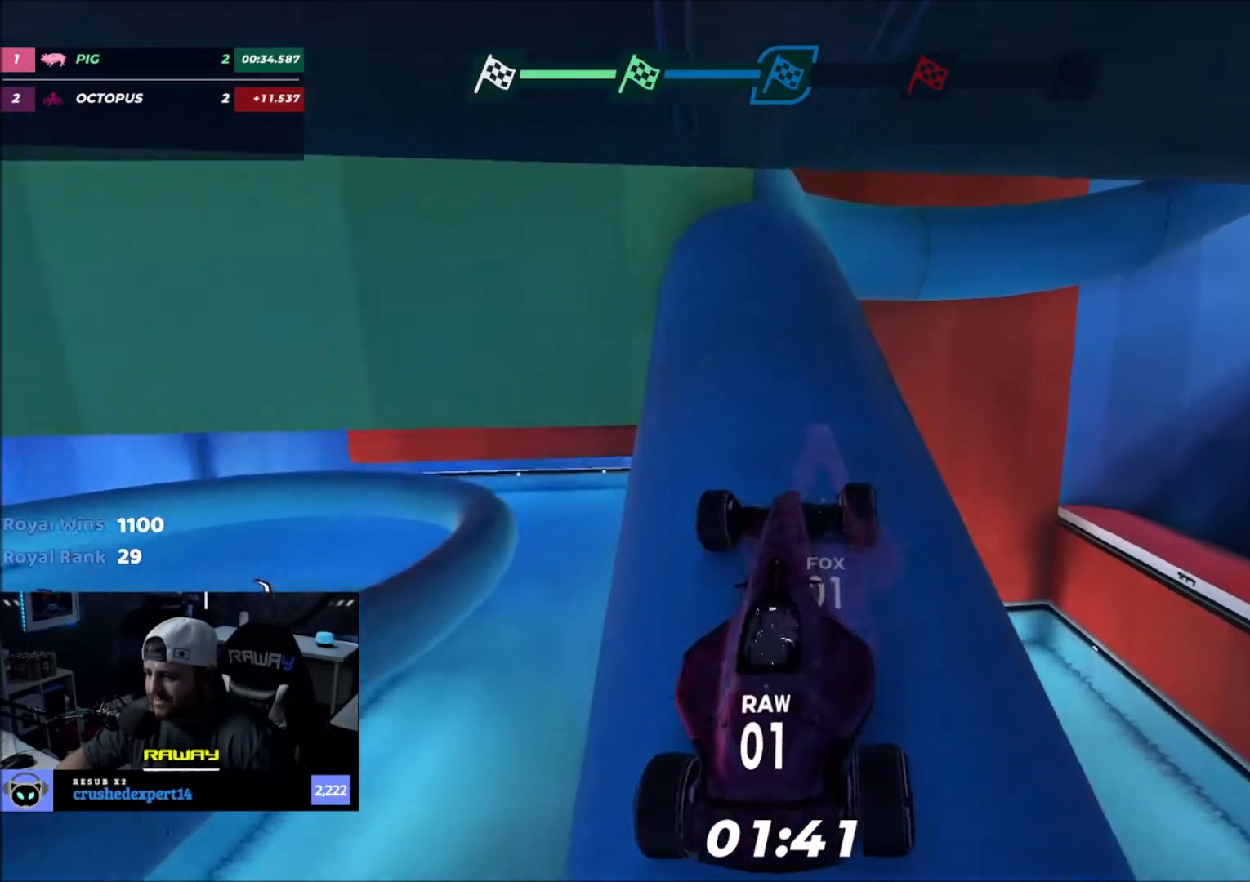
{"keys": ["up"], "events": []}
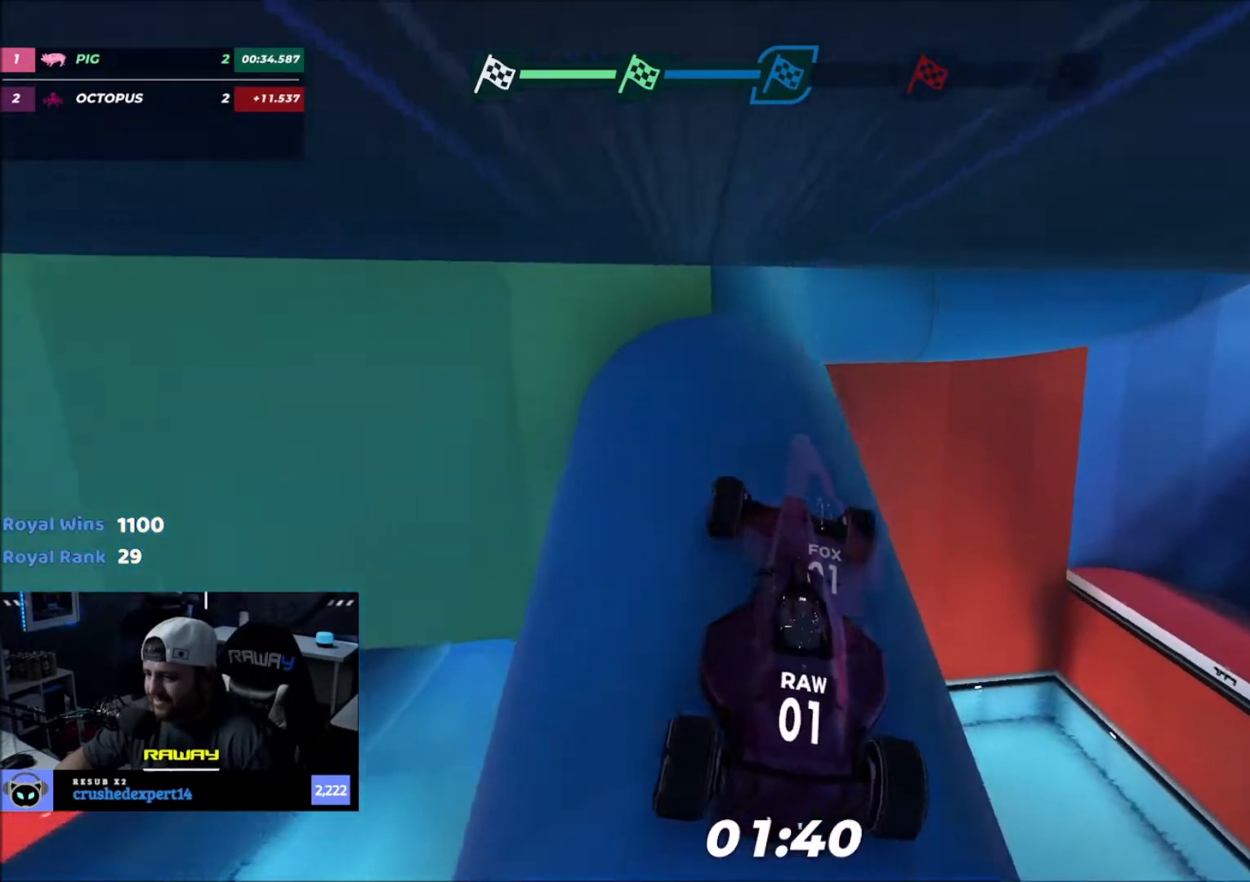
{"keys": ["up"], "events": [[133, "left", "down"], [200, "left", "up"], [200, "up", "up"], [400, "up", "down"]]}
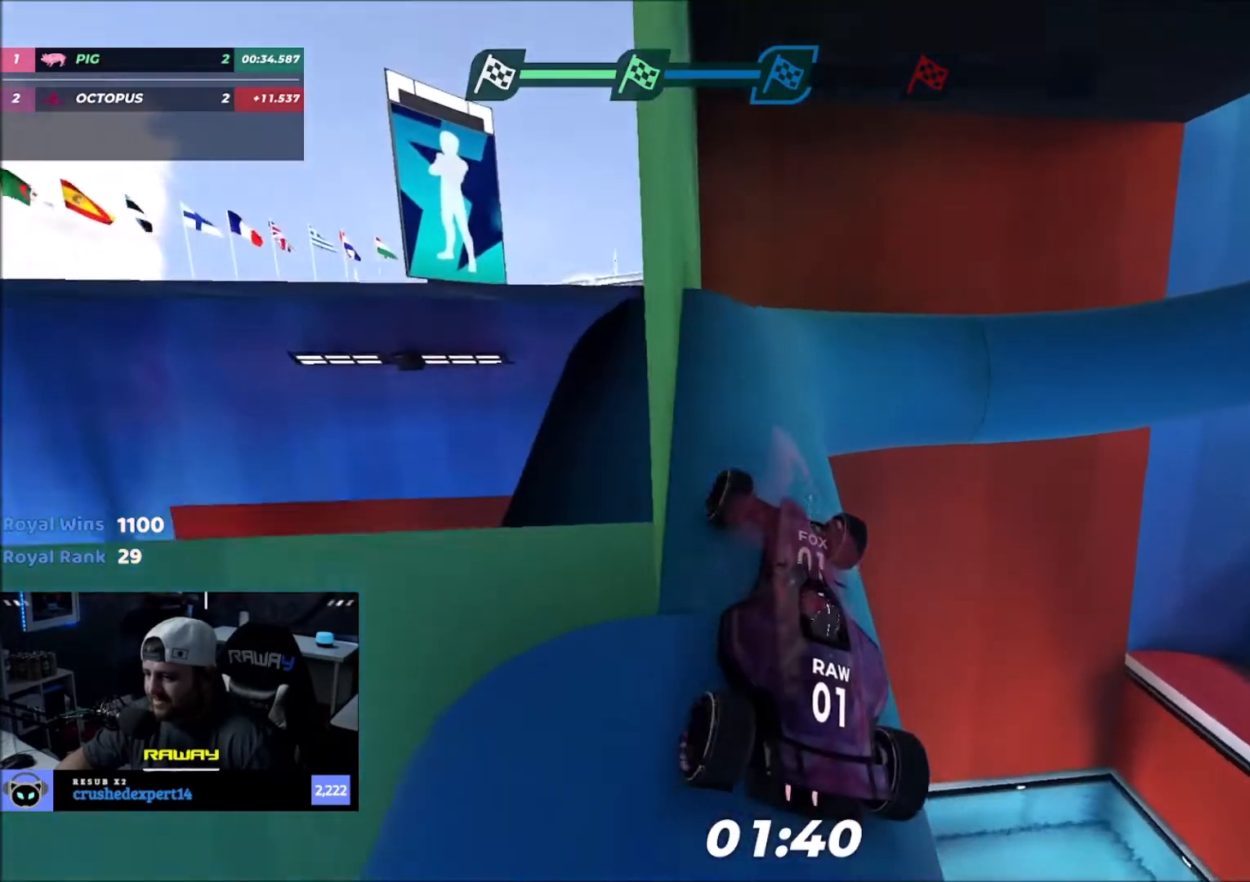
{"keys": ["right", "up"], "events": [[134, "up", "up"], [234, "up", "down"], [434, "up", "up"], [467, "right", "down"], [501, "up", "down"]]}
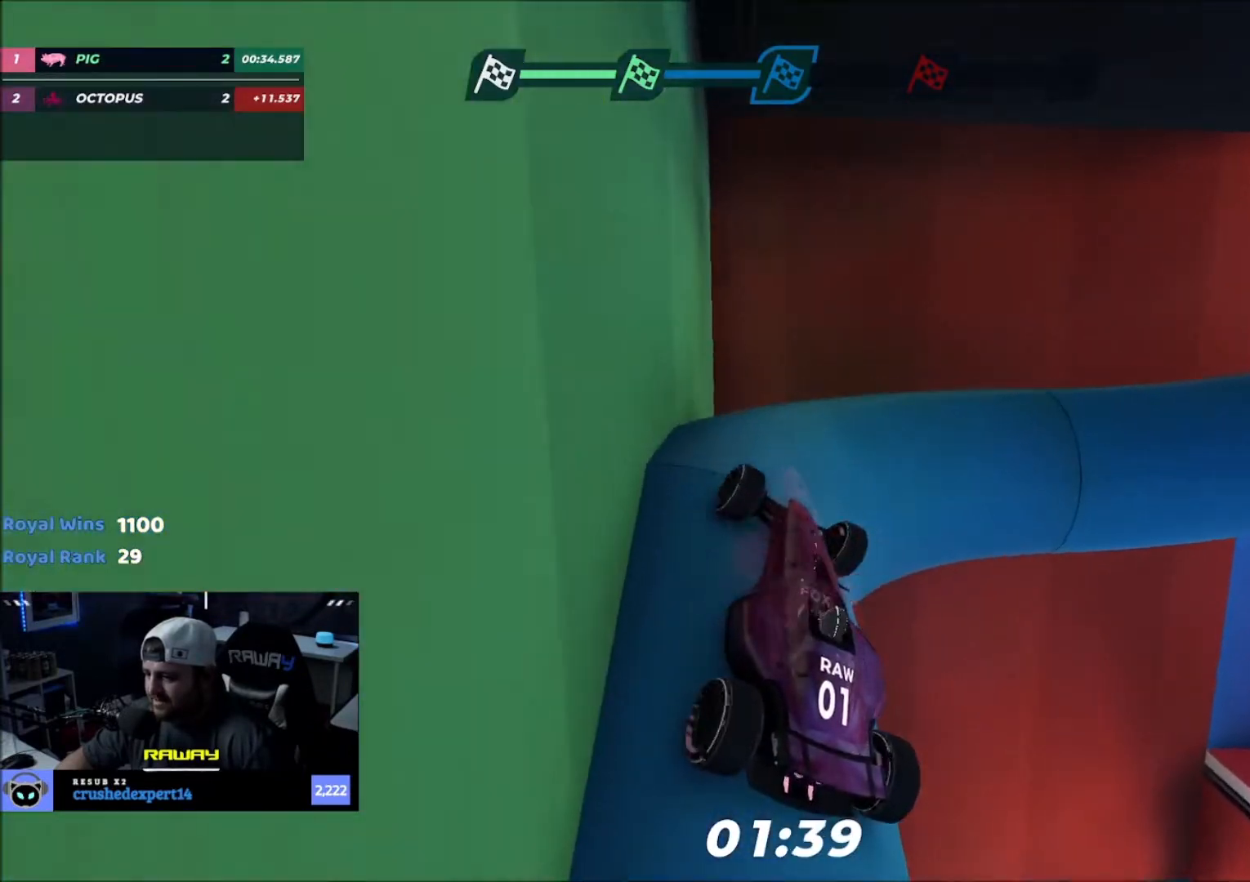
{"keys": ["right"], "events": [[66, "right", "up"], [200, "right", "down"], [200, "up", "up"], [300, "up", "down"], [400, "up", "up"]]}
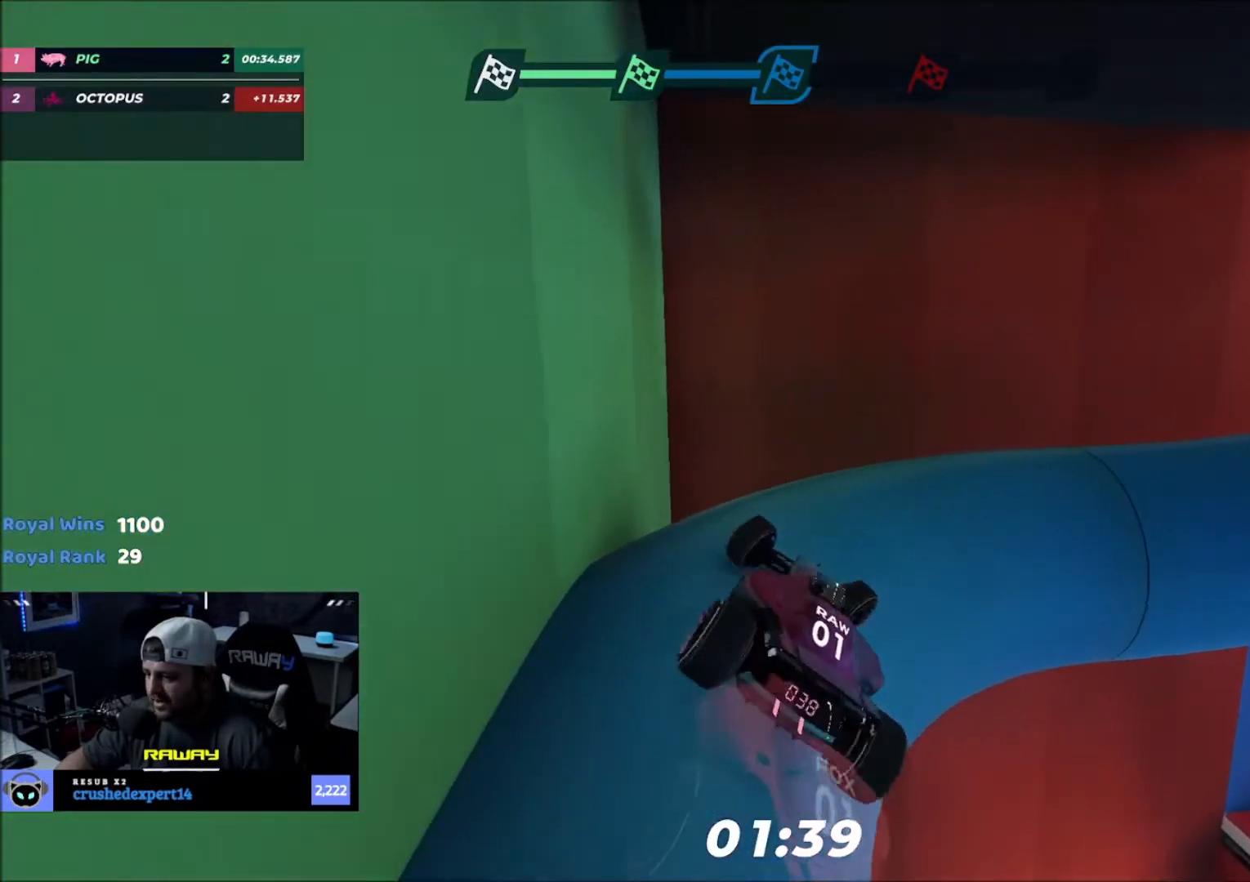
{"keys": ["right", "up"], "events": [[34, "up", "down"], [100, "up", "up"], [200, "up", "down"], [334, "right", "up"], [434, "right", "down"]]}
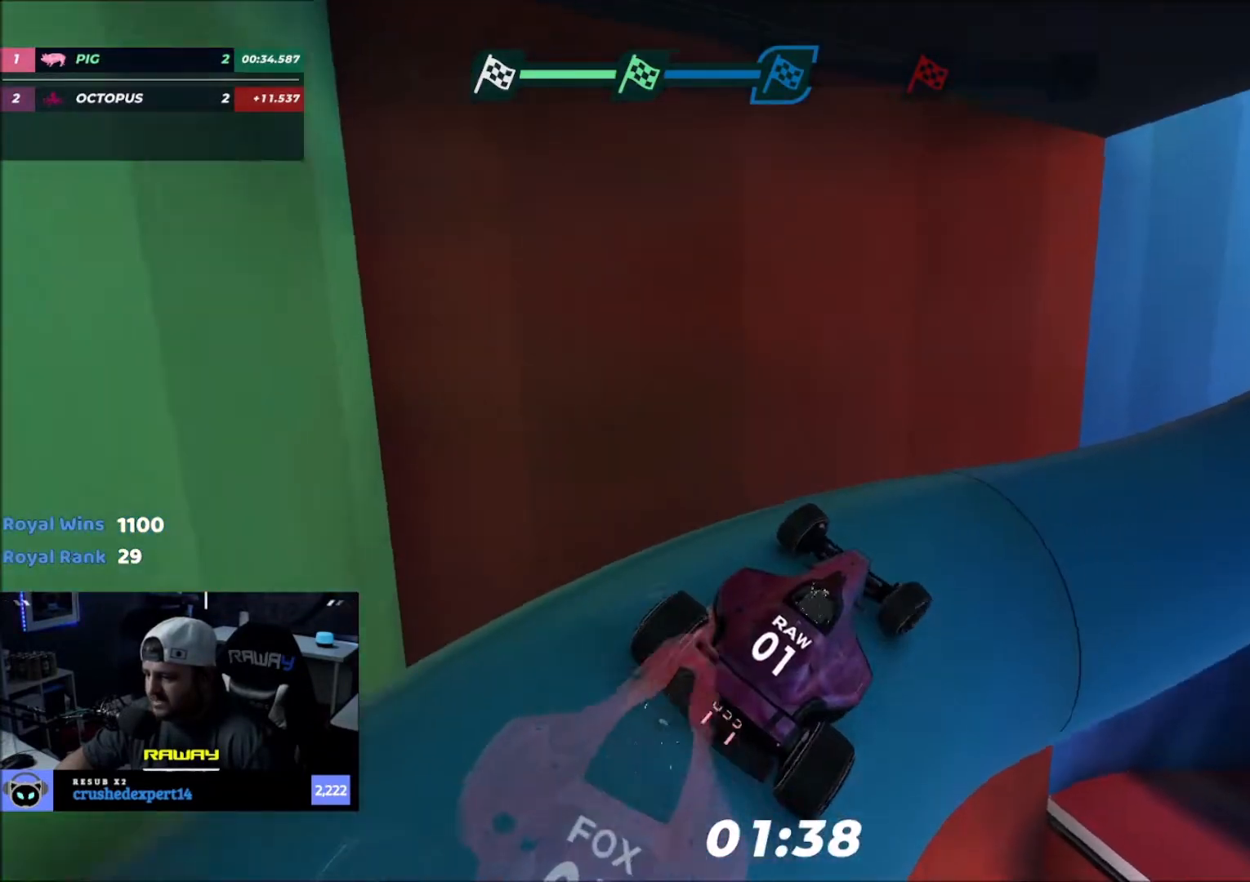
{"keys": ["up"], "events": [[167, "right", "up"]]}
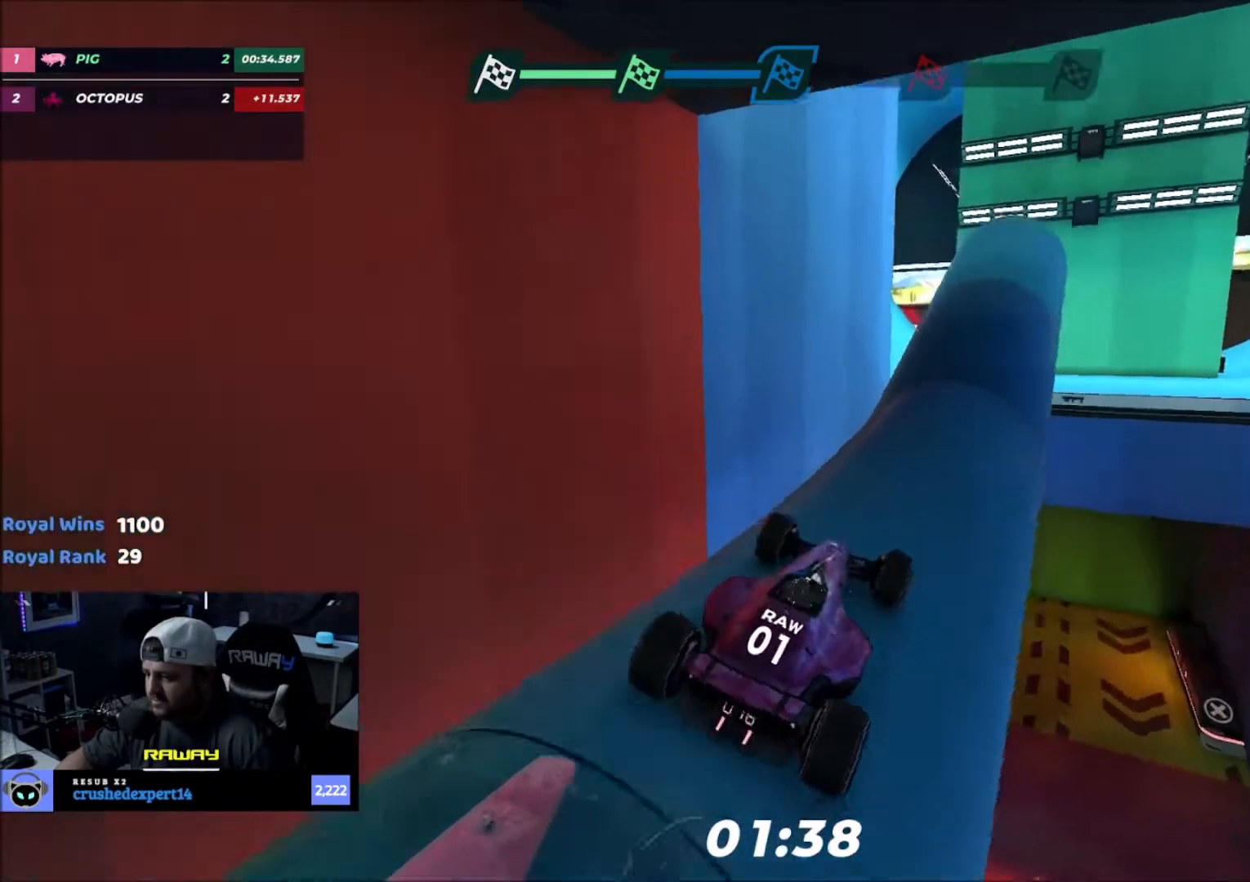
{"keys": ["up"], "events": [[34, "left", "down"], [100, "left", "up"], [267, "right", "down"], [367, "right", "up"]]}
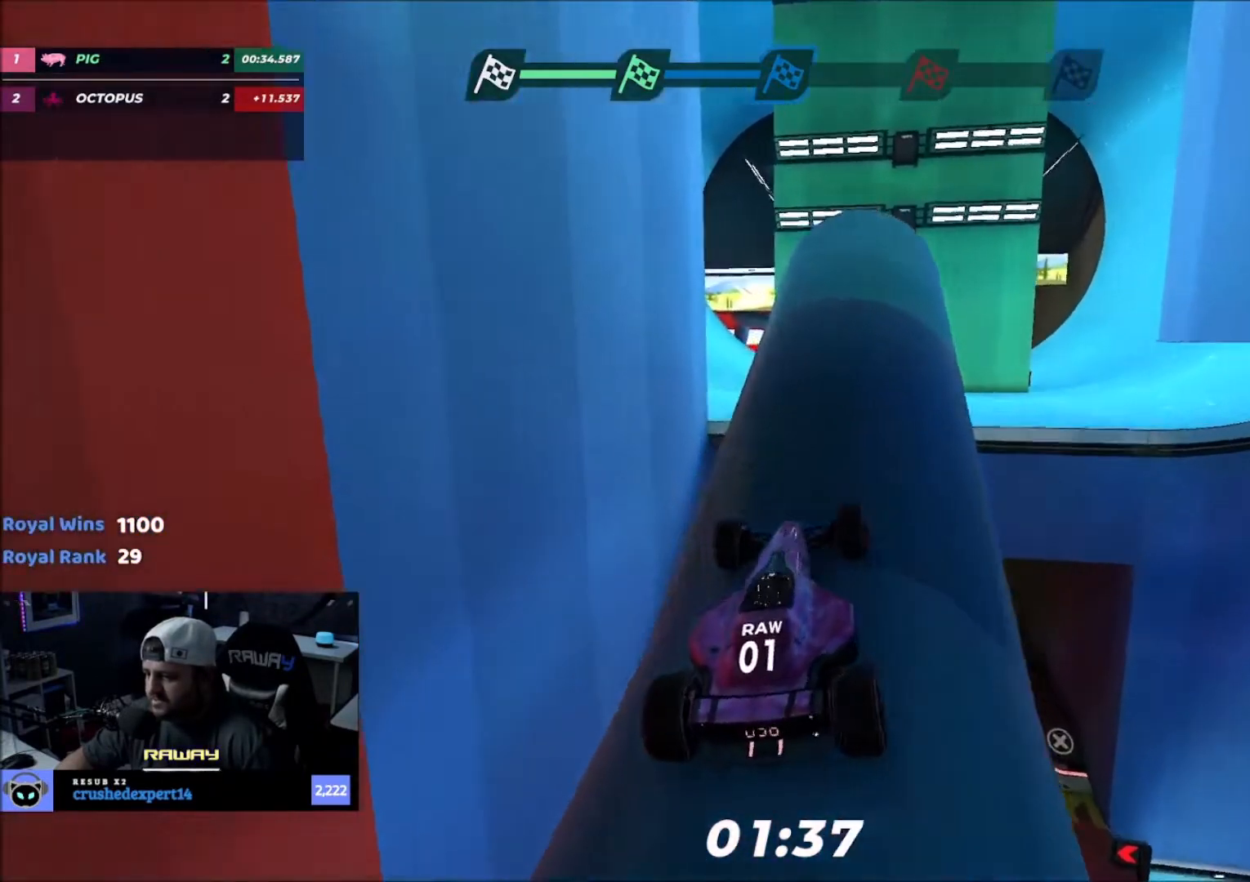
{"keys": ["right", "up"], "events": [[267, "right", "down"], [367, "right", "up"], [400, "right", "down"]]}
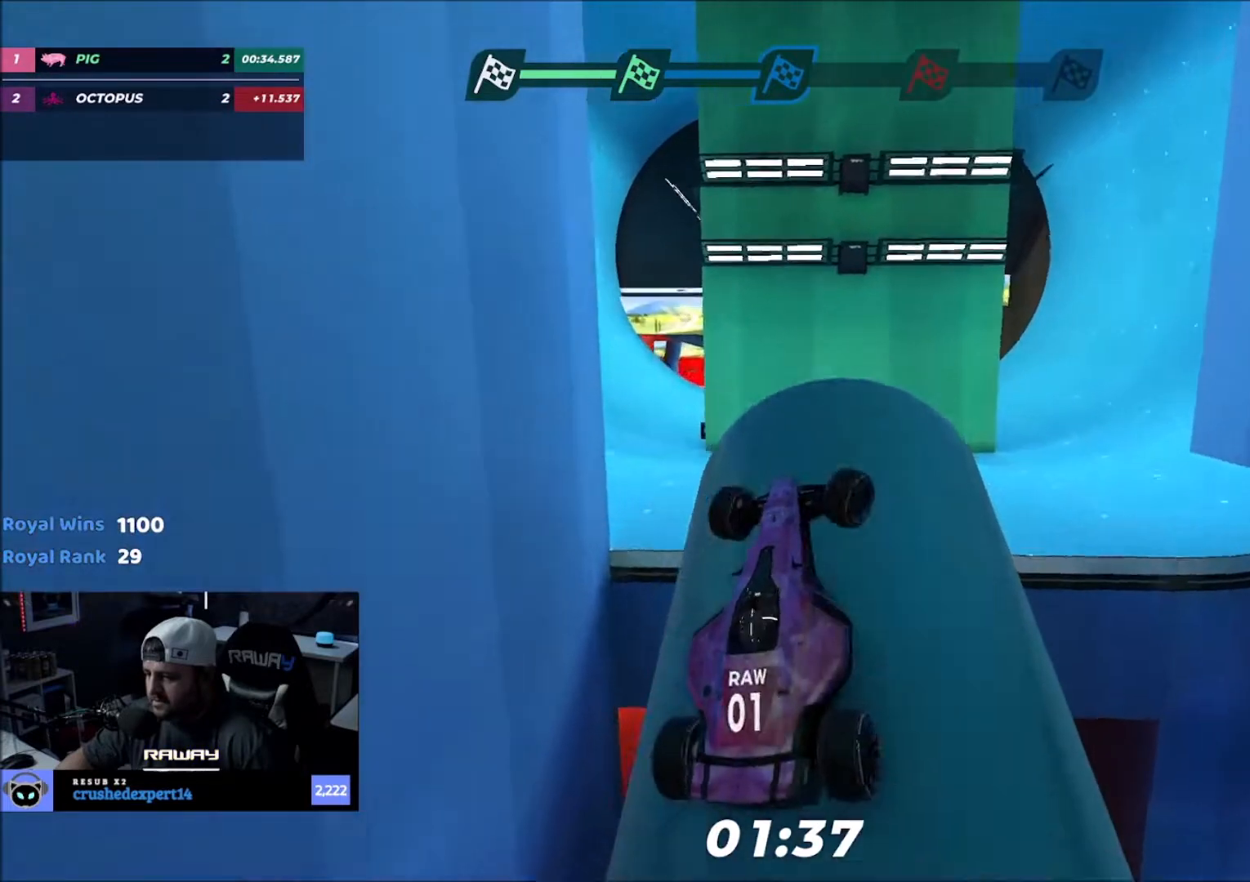
{"keys": ["down", "up"], "events": [[34, "right", "up"], [334, "up", "up"], [434, "down", "down"], [501, "up", "down"]]}
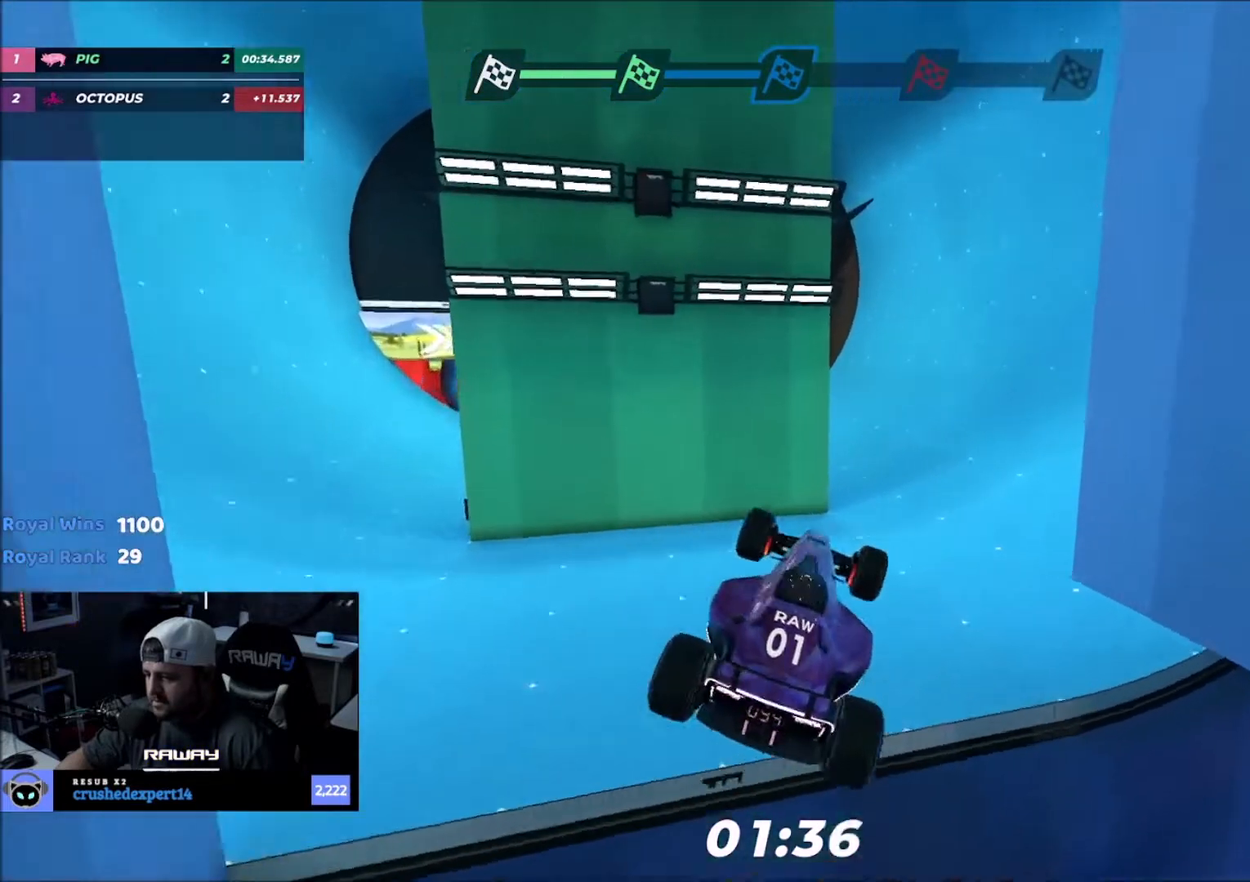
{"keys": ["right", "up"], "events": [[33, "down", "up"], [267, "up", "up"], [300, "right", "down"], [367, "right", "up"], [467, "up", "down"], [500, "right", "down"]]}
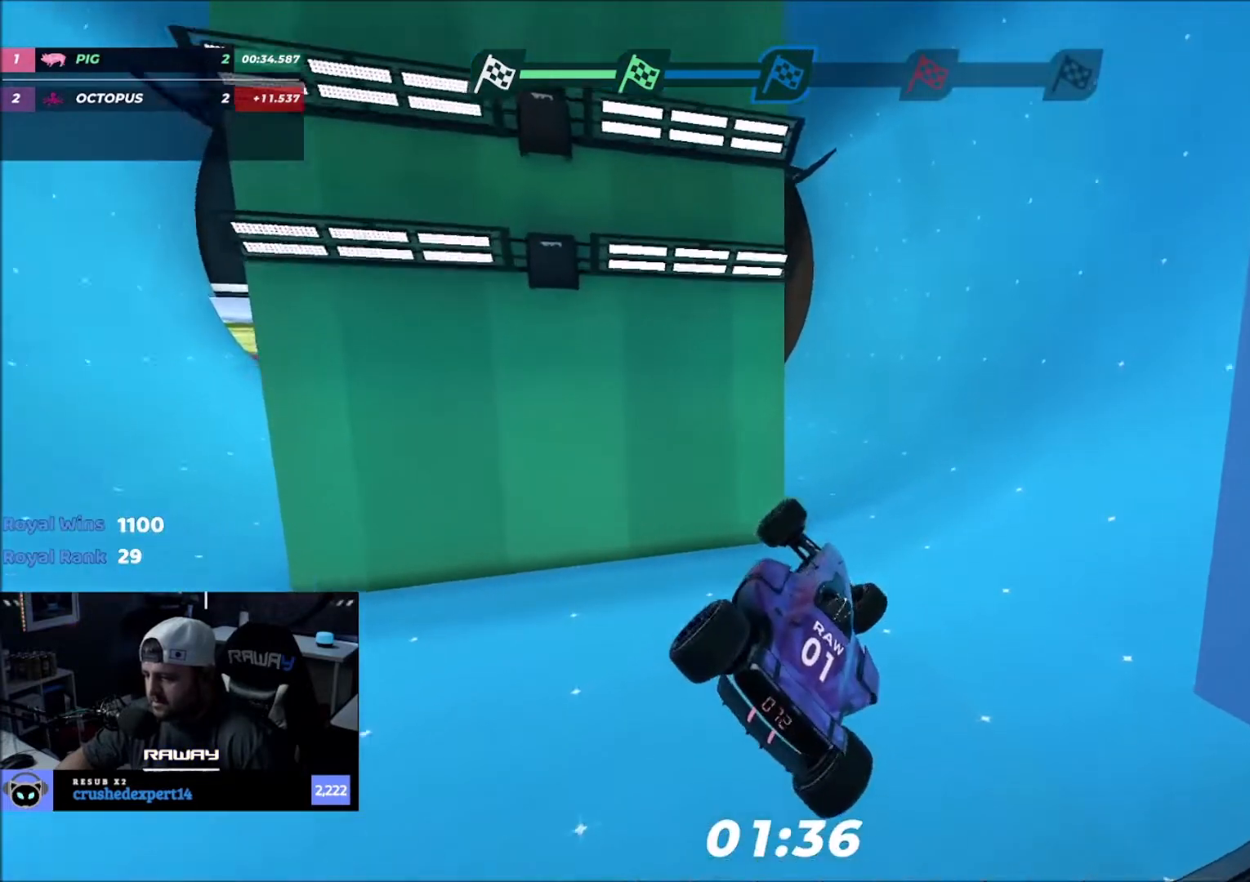
{"keys": ["up"], "events": [[67, "right", "up"]]}
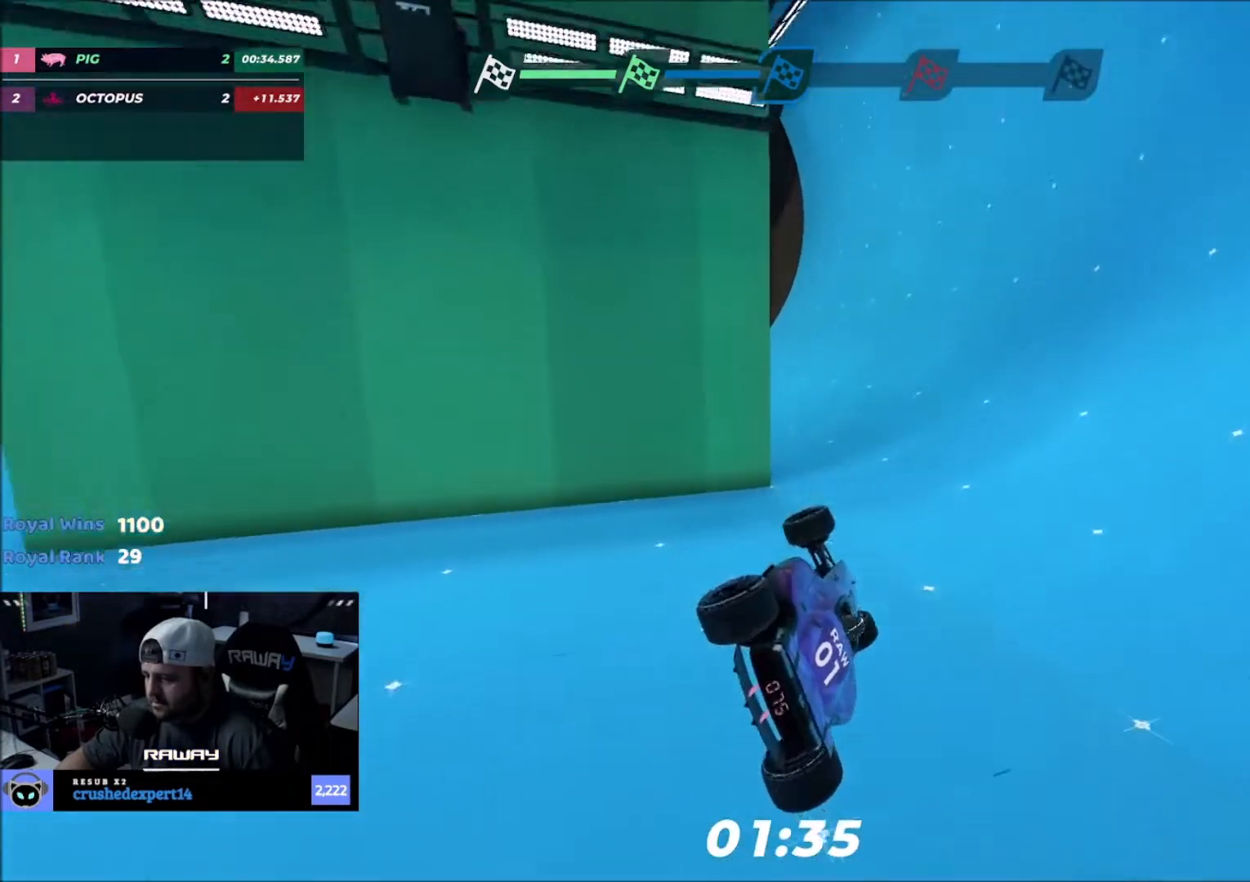
{"keys": ["up"], "events": [[233, "left", "down"], [333, "left", "up"]]}
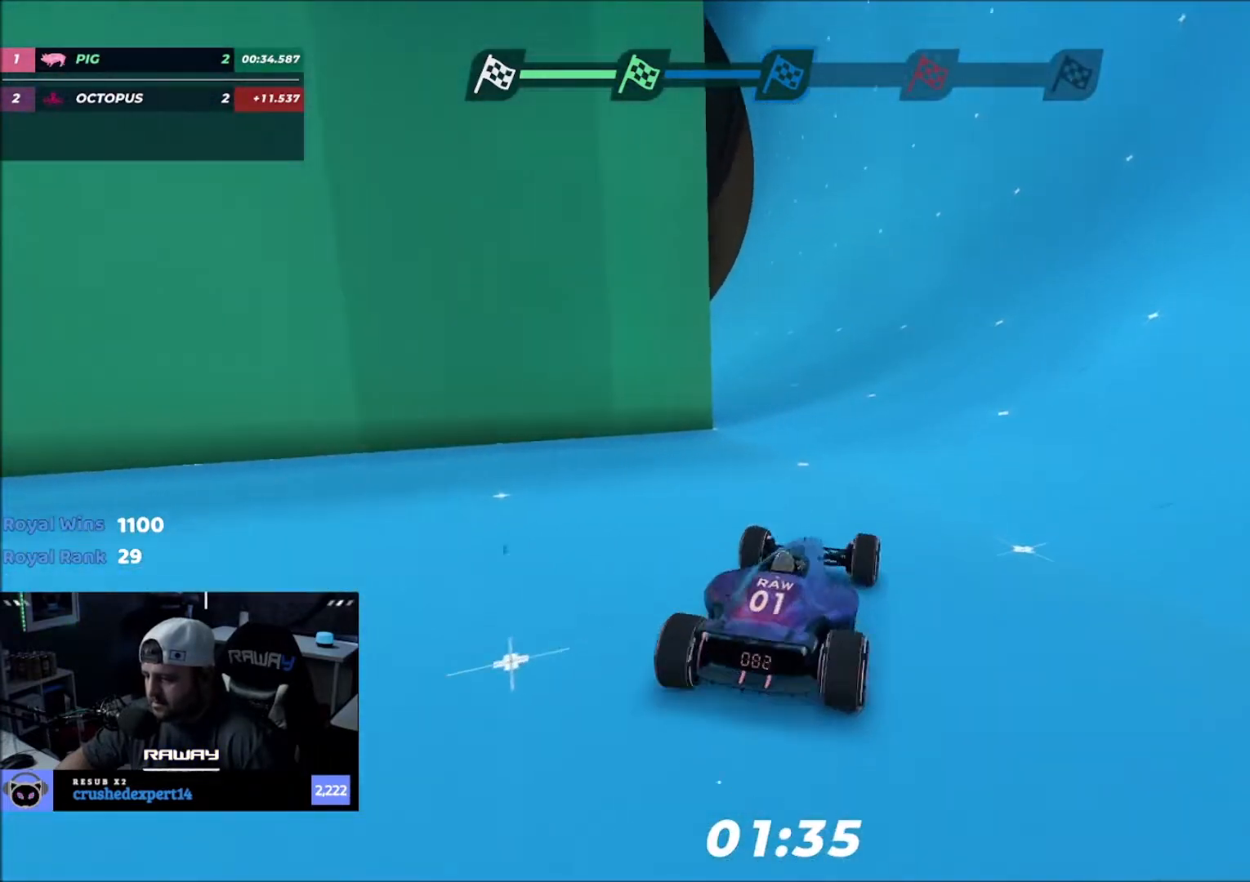
{"keys": ["up"], "events": []}
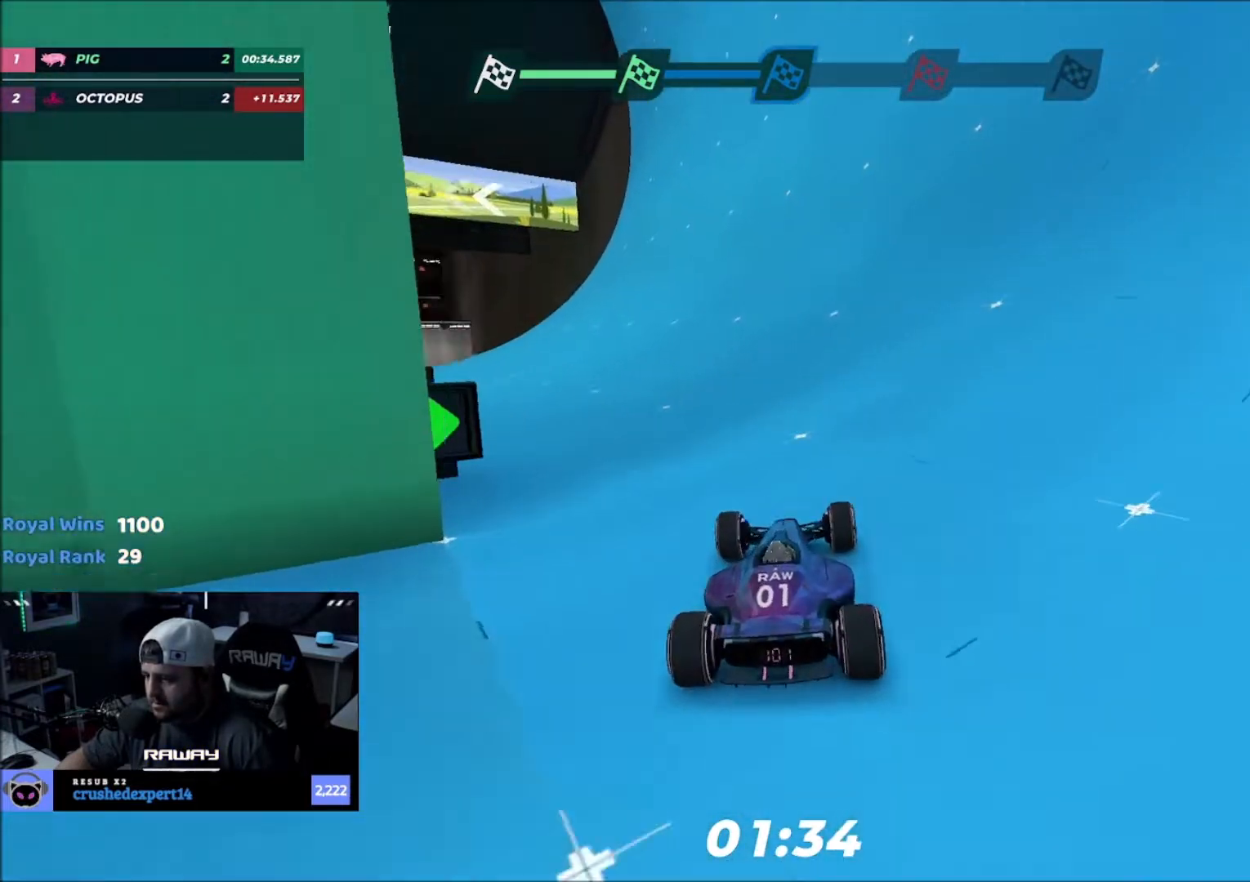
{"keys": ["left", "up"], "events": [[267, "left", "down"]]}